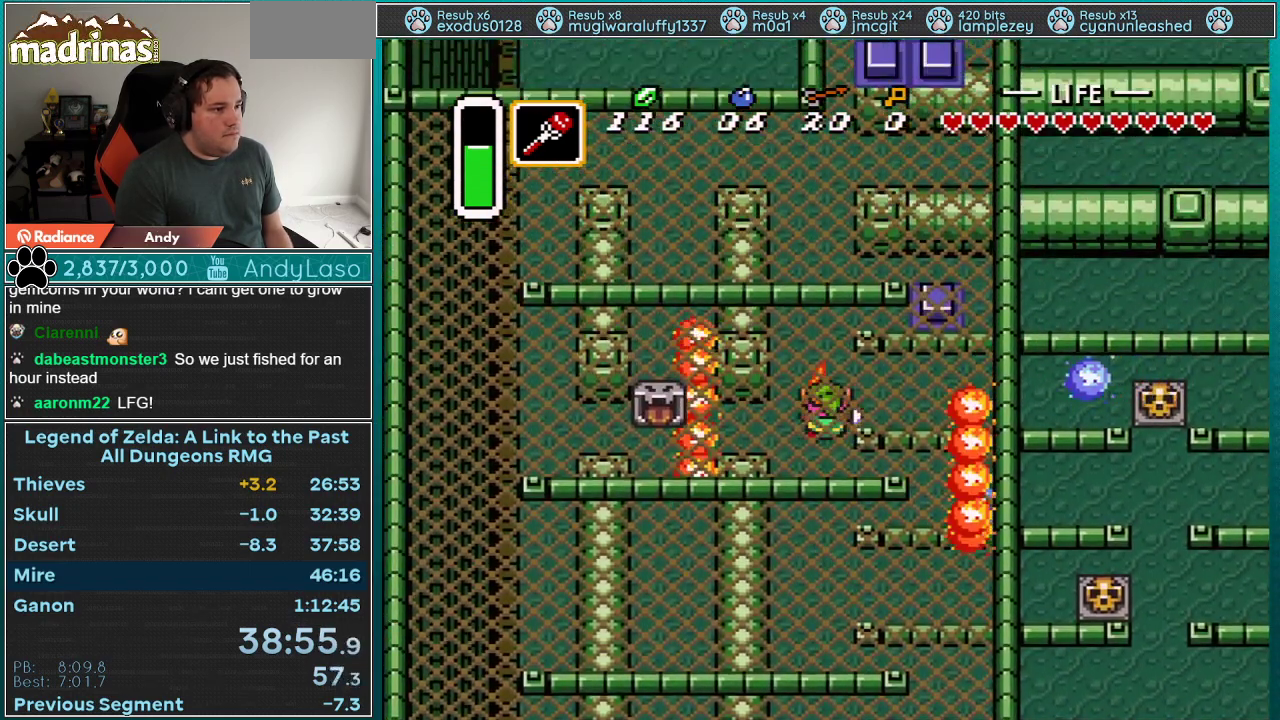
Gameplay with a controller (Nintendo layout); each line is a JSON object with the inputs held at the frame after it. "events" lists button and stick changes between this image and that frame as [ms after this image, input, new state], when the widget could be followed in between. Not read: L3 R3.
{"buttons": ["A", "DPAD_UP", "DPAD_RIGHT"], "events": [[50, "A", "up"], [400, "DPAD_RIGHT", "down"], [400, "DPAD_UP", "down"], [433, "A", "down"]]}
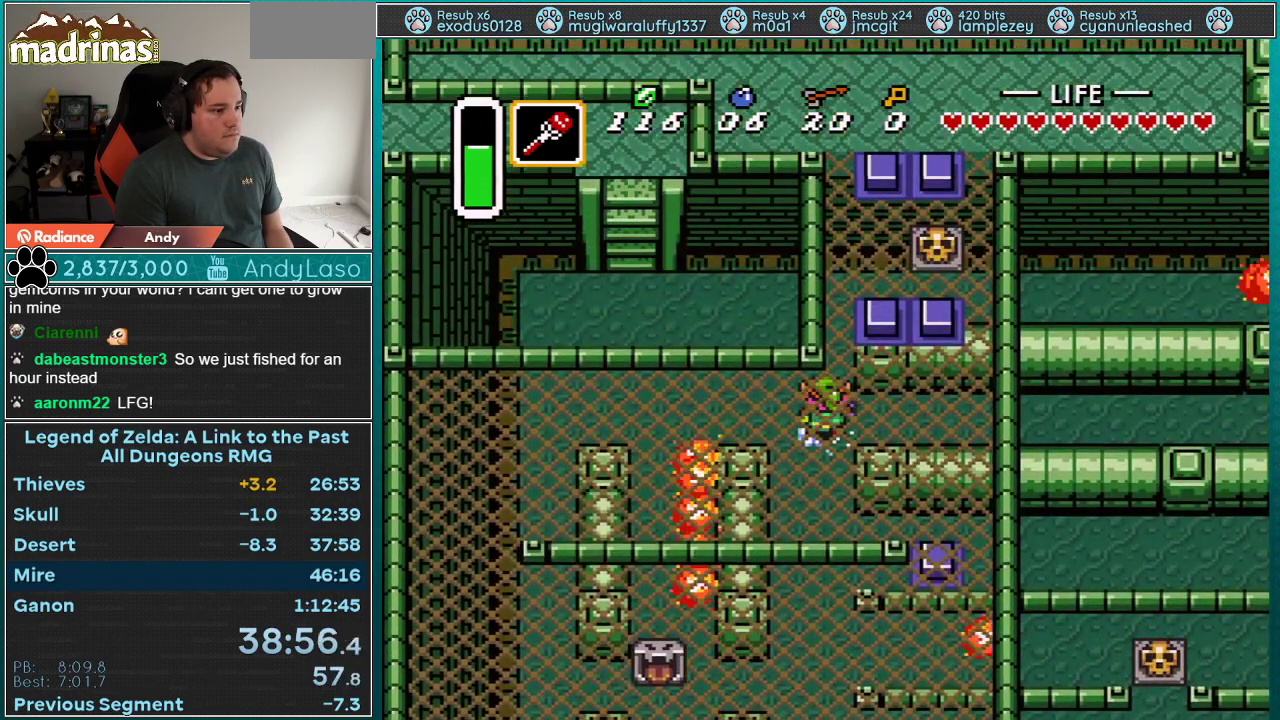
{"buttons": ["A"], "events": [[150, "DPAD_UP", "up"], [267, "DPAD_RIGHT", "up"]]}
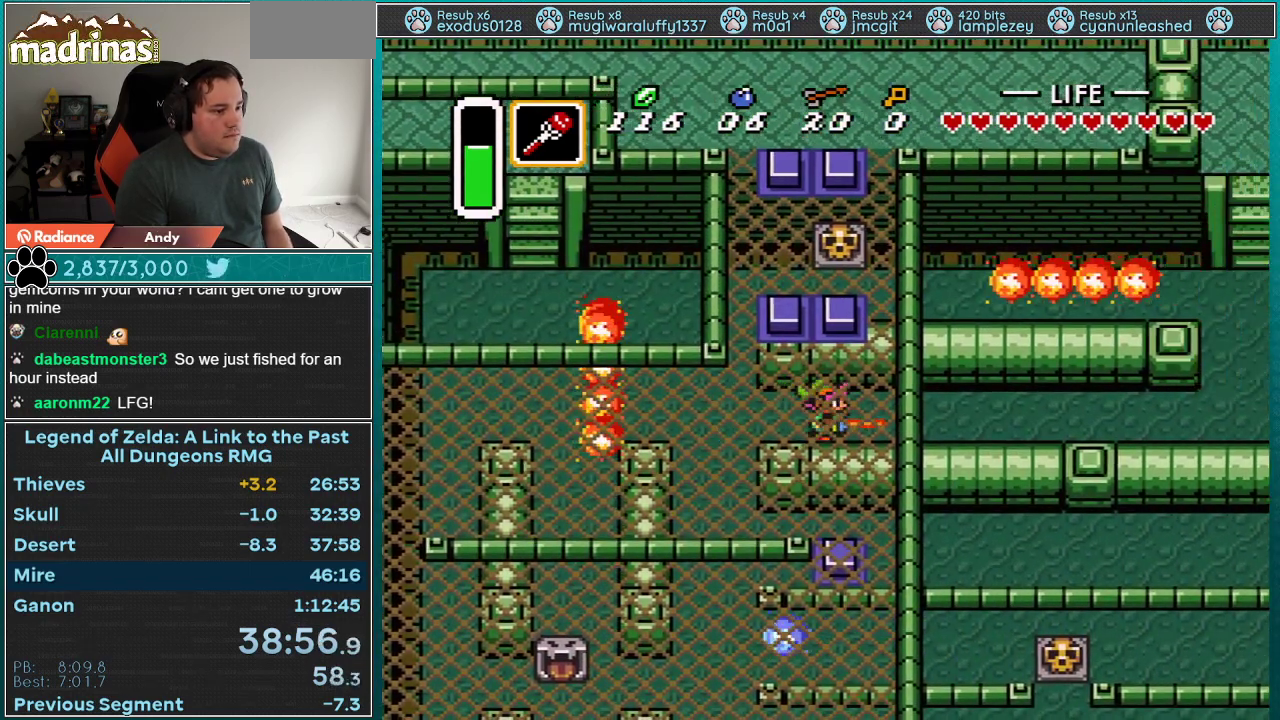
{"buttons": [], "events": [[83, "A", "up"]]}
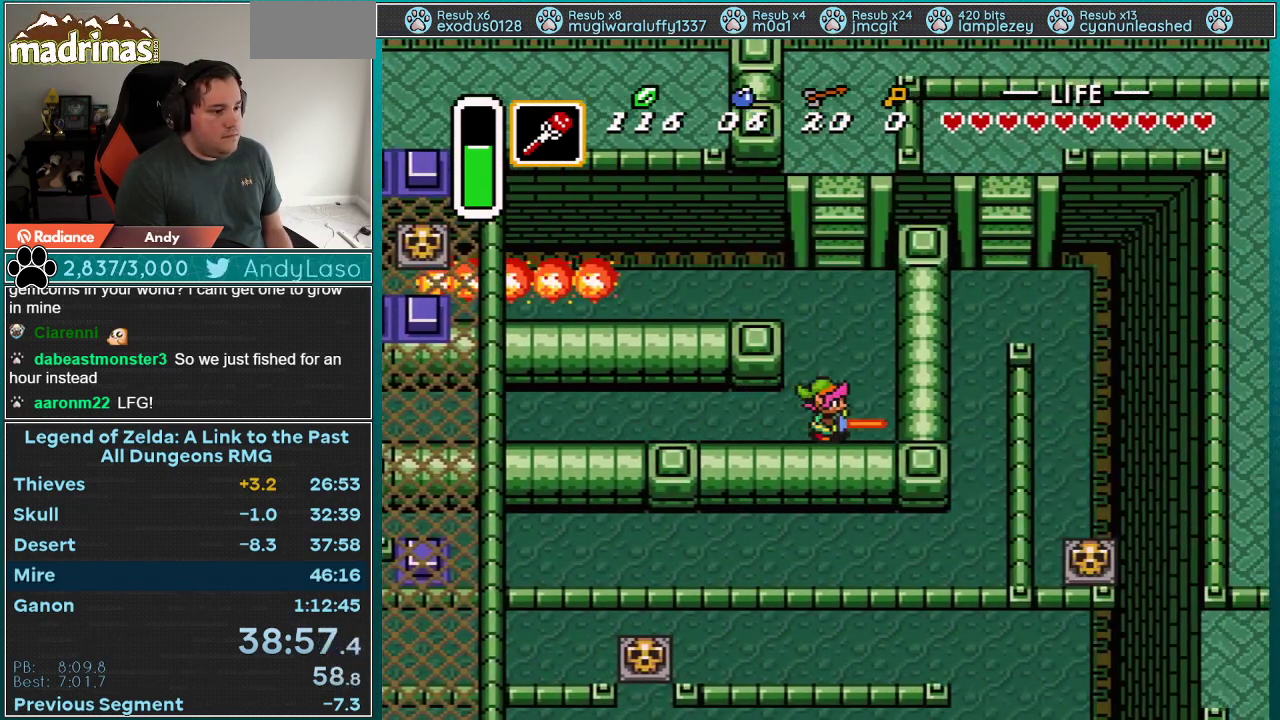
{"buttons": ["DPAD_UP"], "events": [[83, "DPAD_UP", "down"]]}
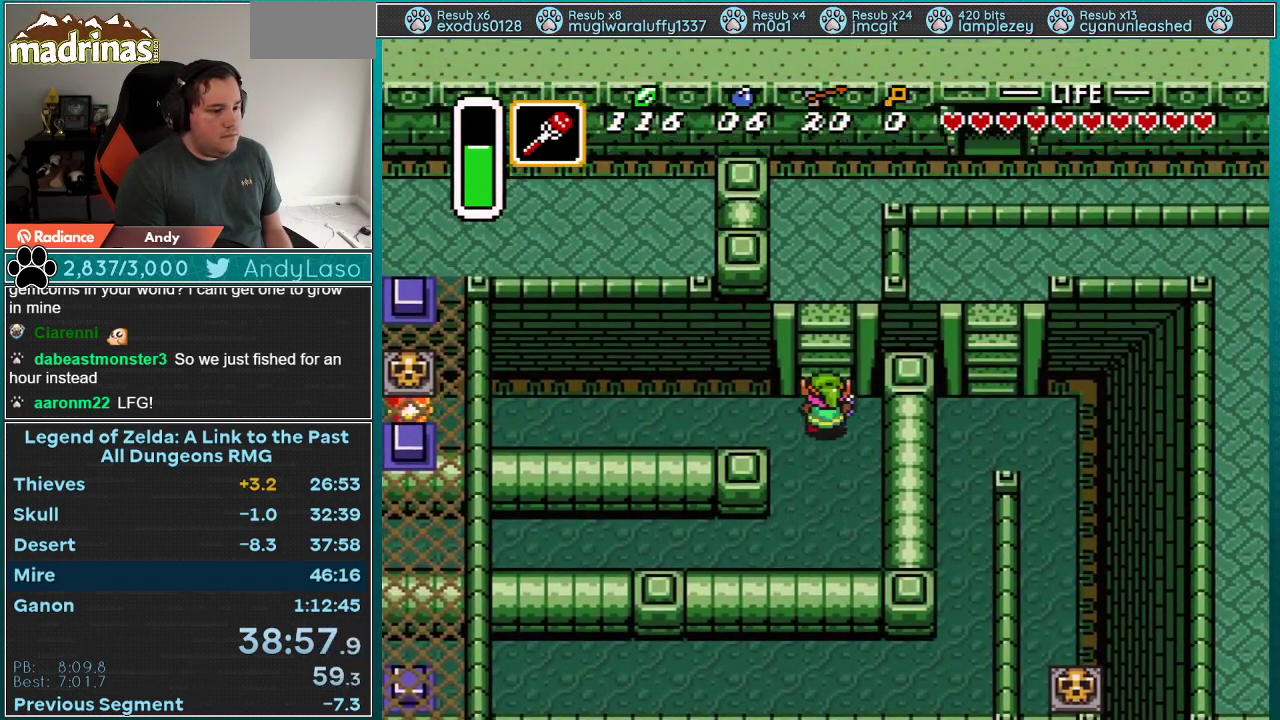
{"buttons": ["DPAD_UP"], "events": []}
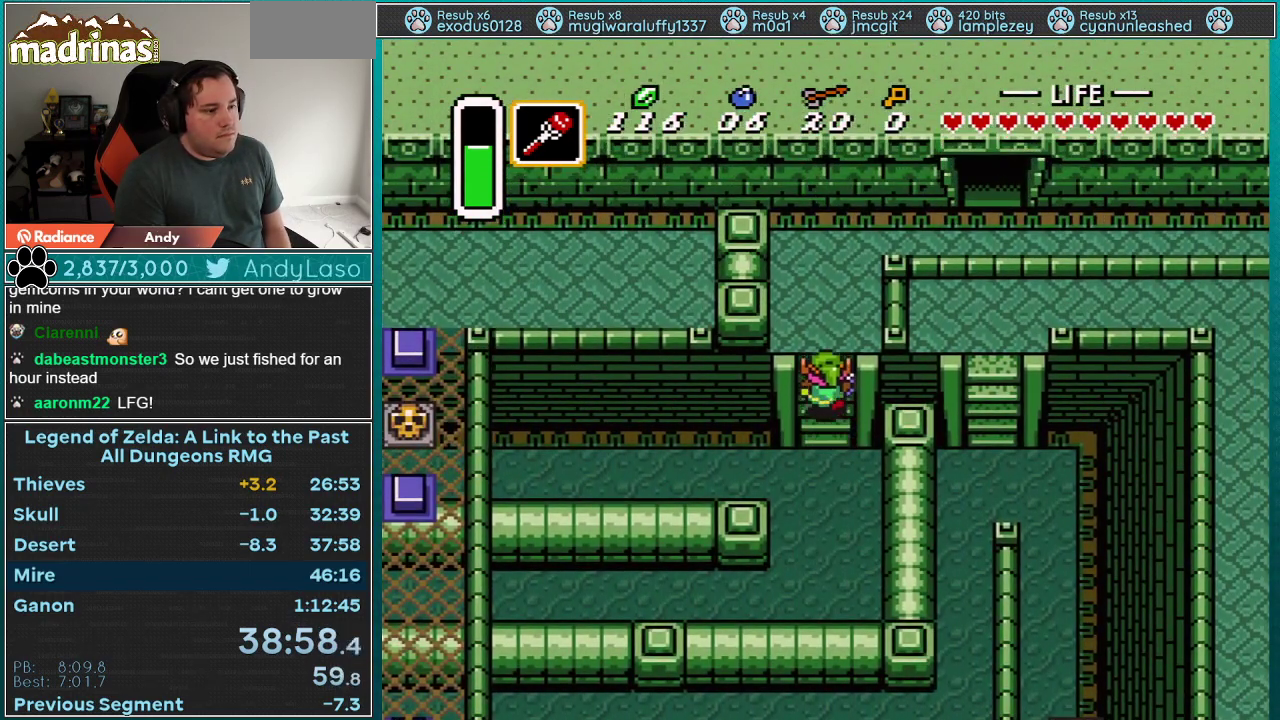
{"buttons": ["DPAD_UP"], "events": []}
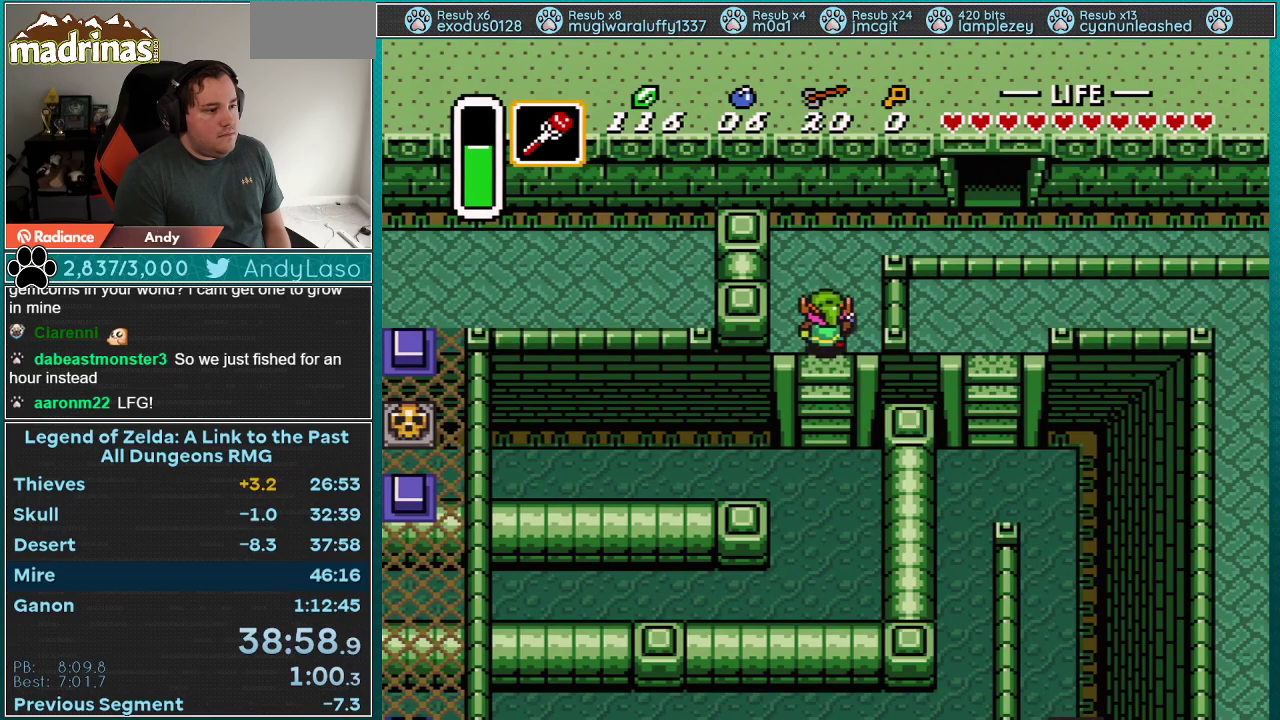
{"buttons": ["DPAD_UP", "DPAD_RIGHT"], "events": [[50, "DPAD_RIGHT", "down"], [117, "DPAD_RIGHT", "up"], [183, "DPAD_RIGHT", "down"]]}
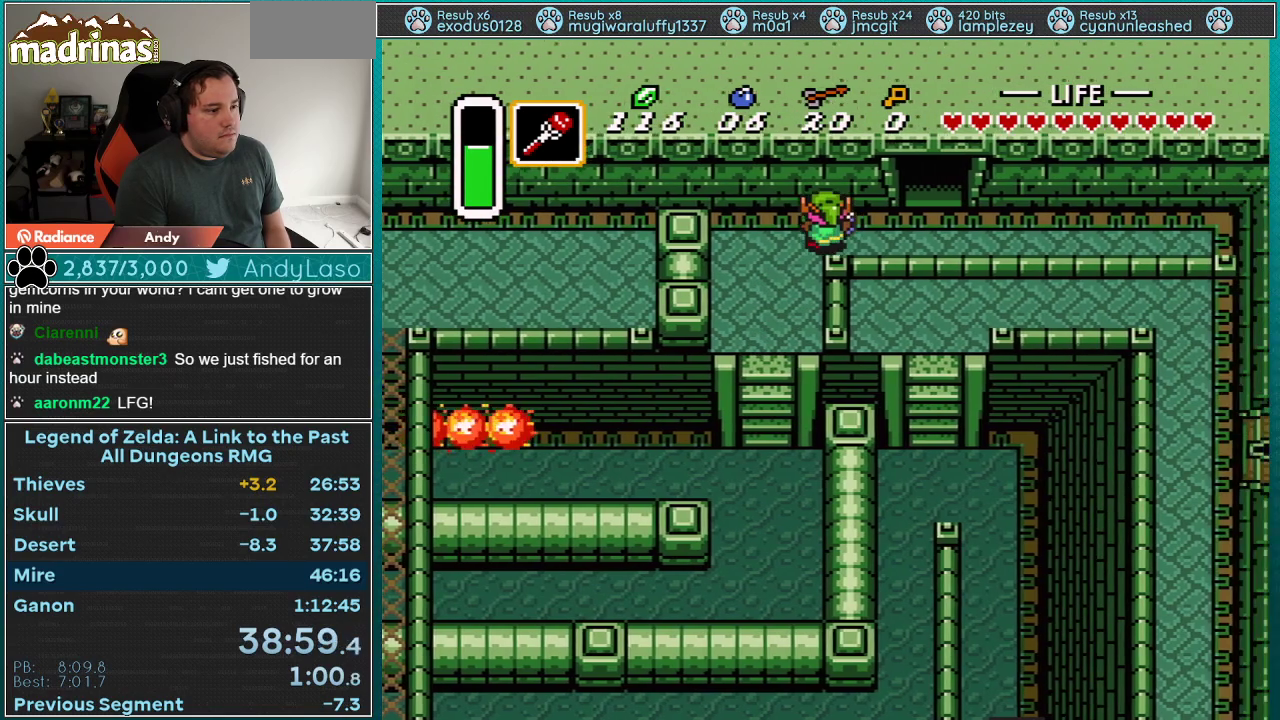
{"buttons": ["DPAD_UP"], "events": [[150, "DPAD_UP", "up"], [400, "DPAD_UP", "down"], [433, "DPAD_RIGHT", "up"]]}
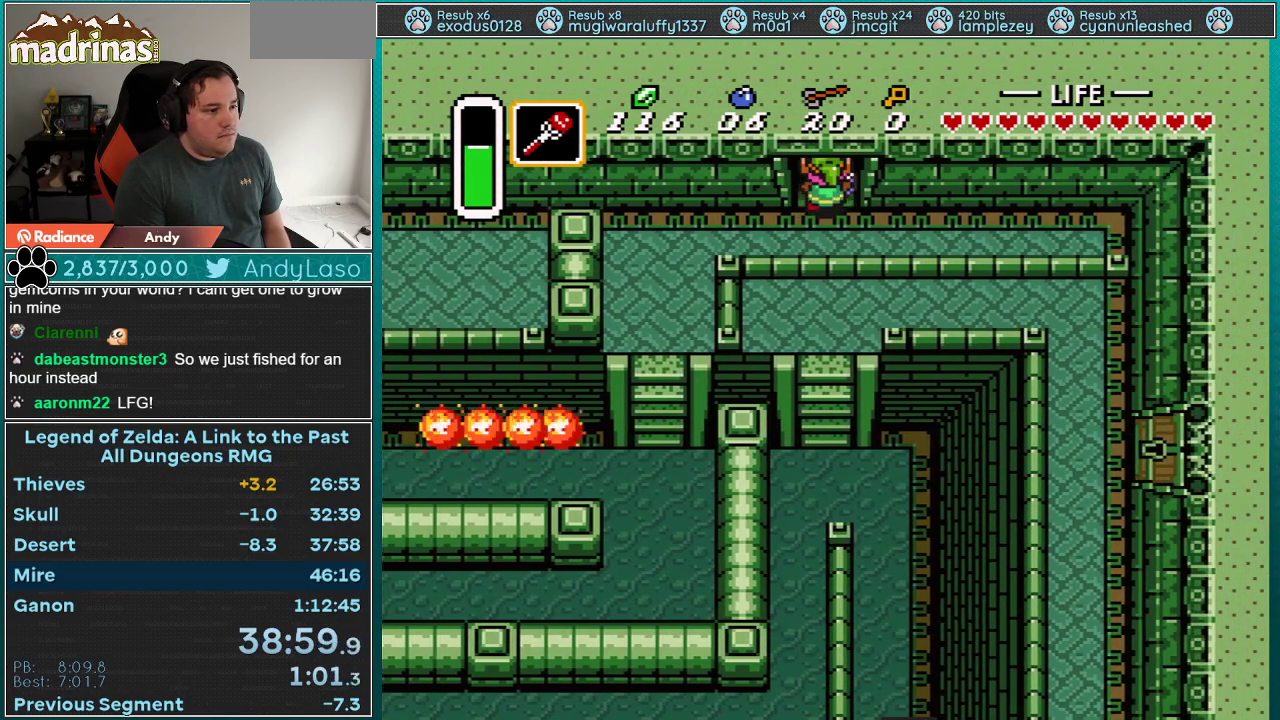
{"buttons": ["DPAD_UP"], "events": []}
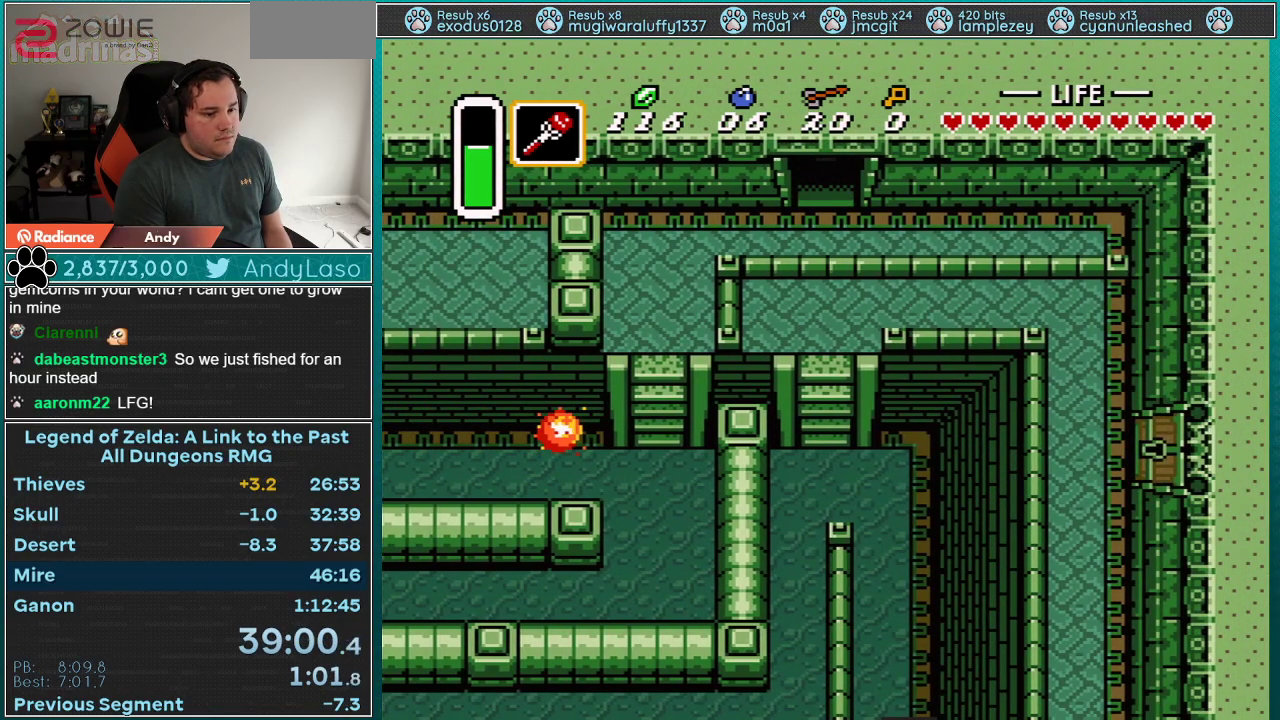
{"buttons": ["DPAD_UP"], "events": []}
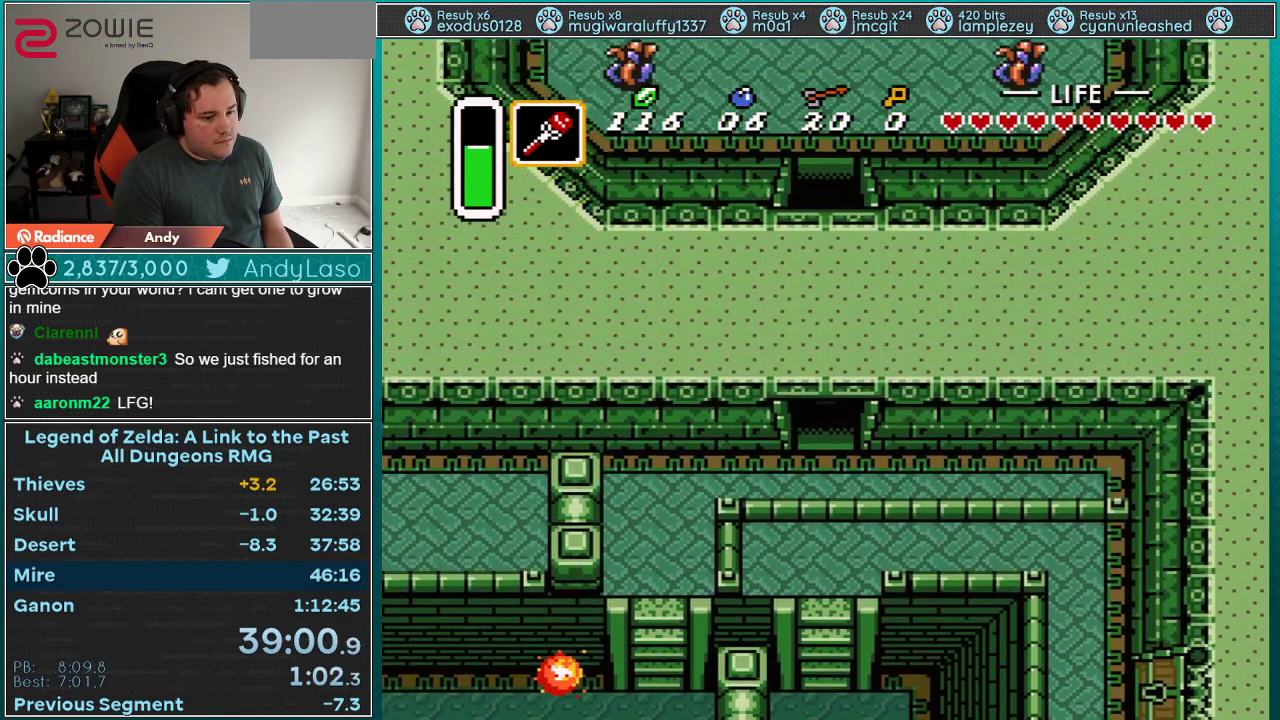
{"buttons": ["DPAD_UP"], "events": [[150, "DPAD_UP", "up"], [400, "DPAD_UP", "down"]]}
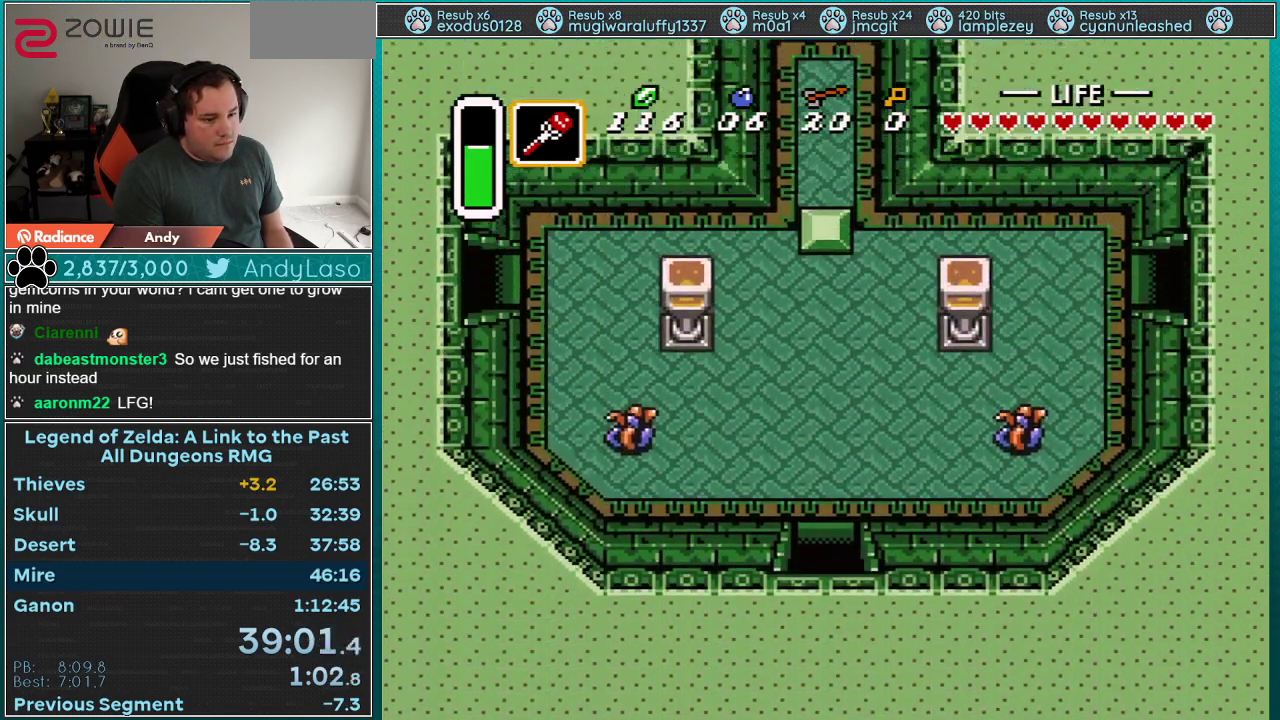
{"buttons": ["DPAD_UP", "DPAD_RIGHT"], "events": [[267, "DPAD_RIGHT", "down"]]}
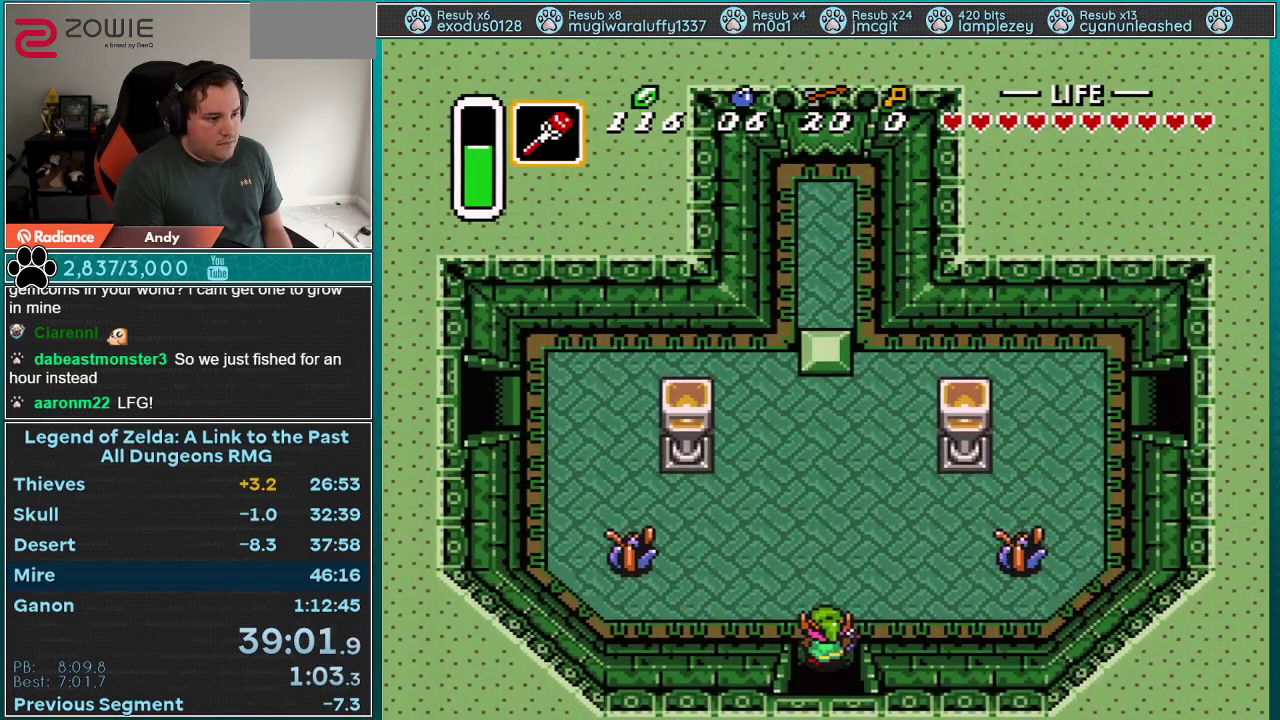
{"buttons": ["DPAD_UP", "DPAD_RIGHT"], "events": []}
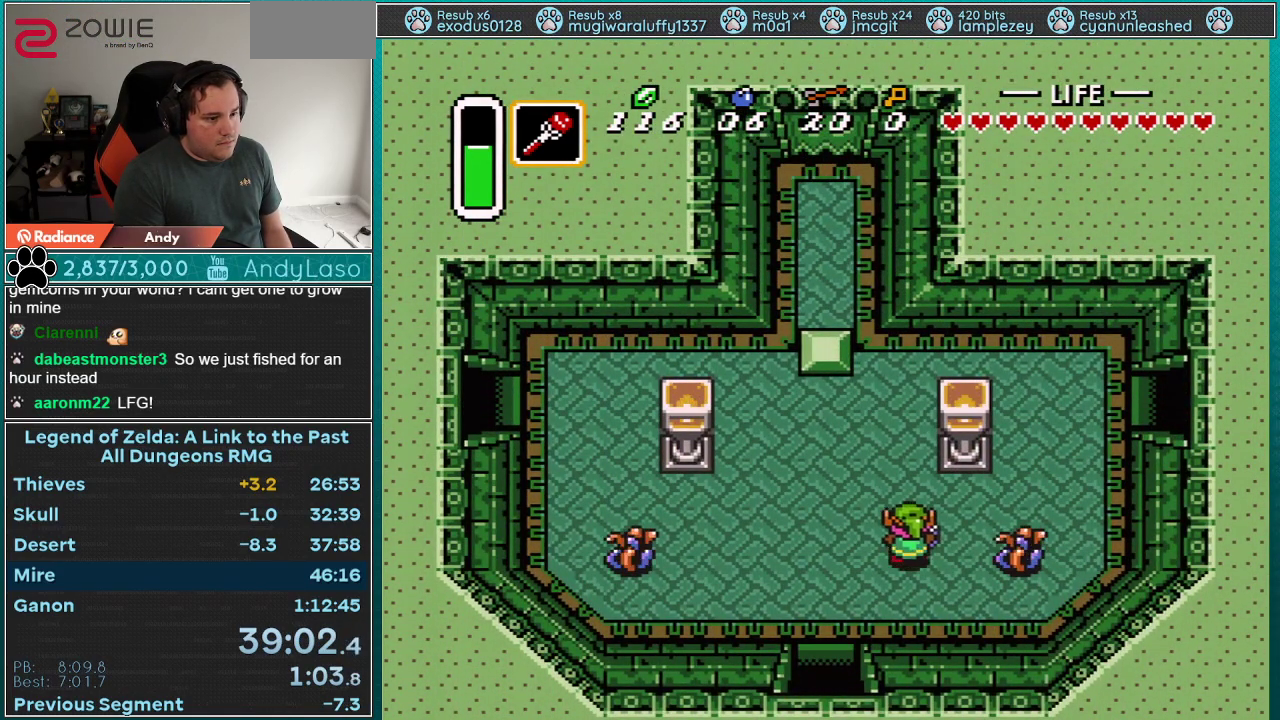
{"buttons": ["DPAD_UP", "DPAD_RIGHT"], "events": []}
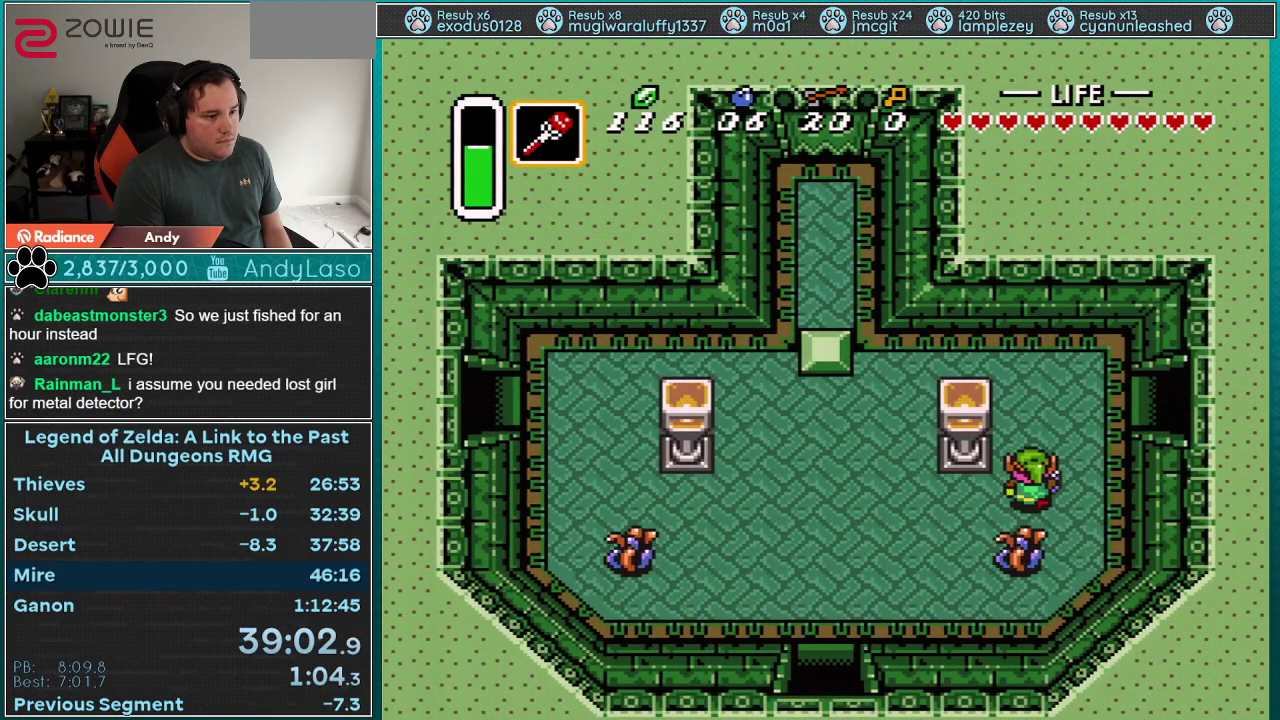
{"buttons": ["DPAD_RIGHT"], "events": [[400, "DPAD_RIGHT", "up"], [500, "DPAD_RIGHT", "down"], [500, "DPAD_UP", "up"]]}
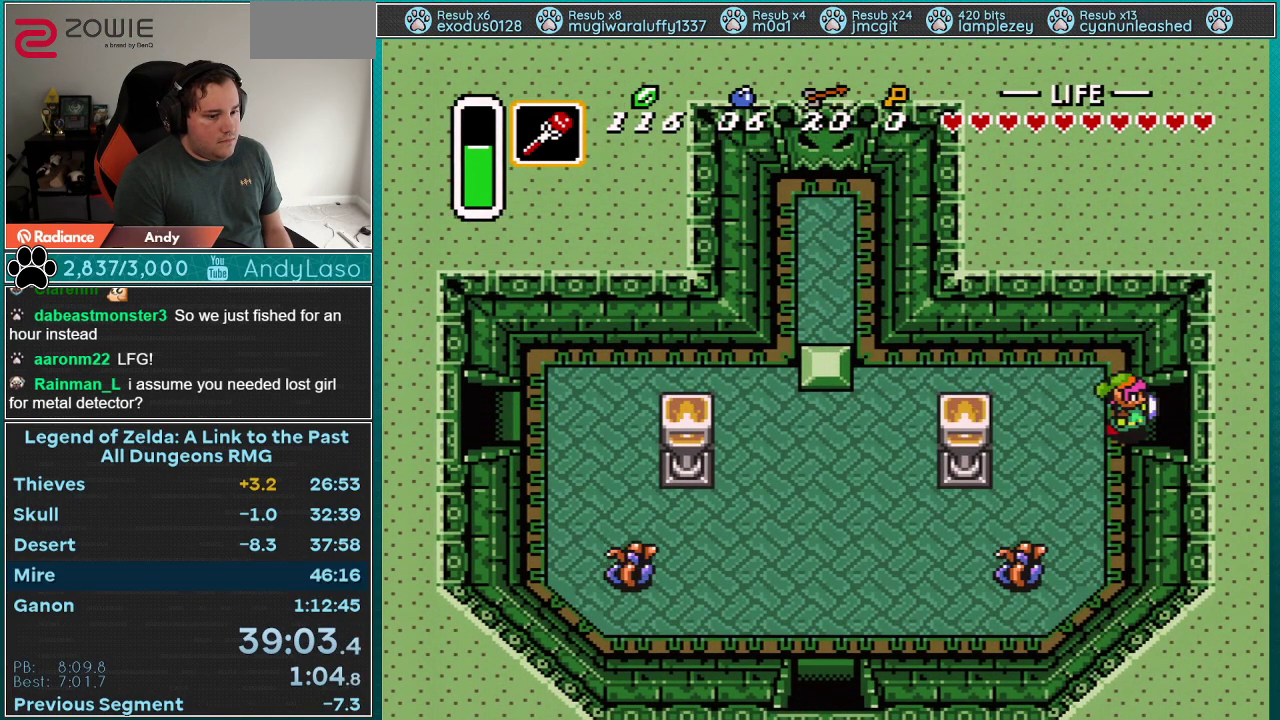
{"buttons": ["DPAD_RIGHT"], "events": []}
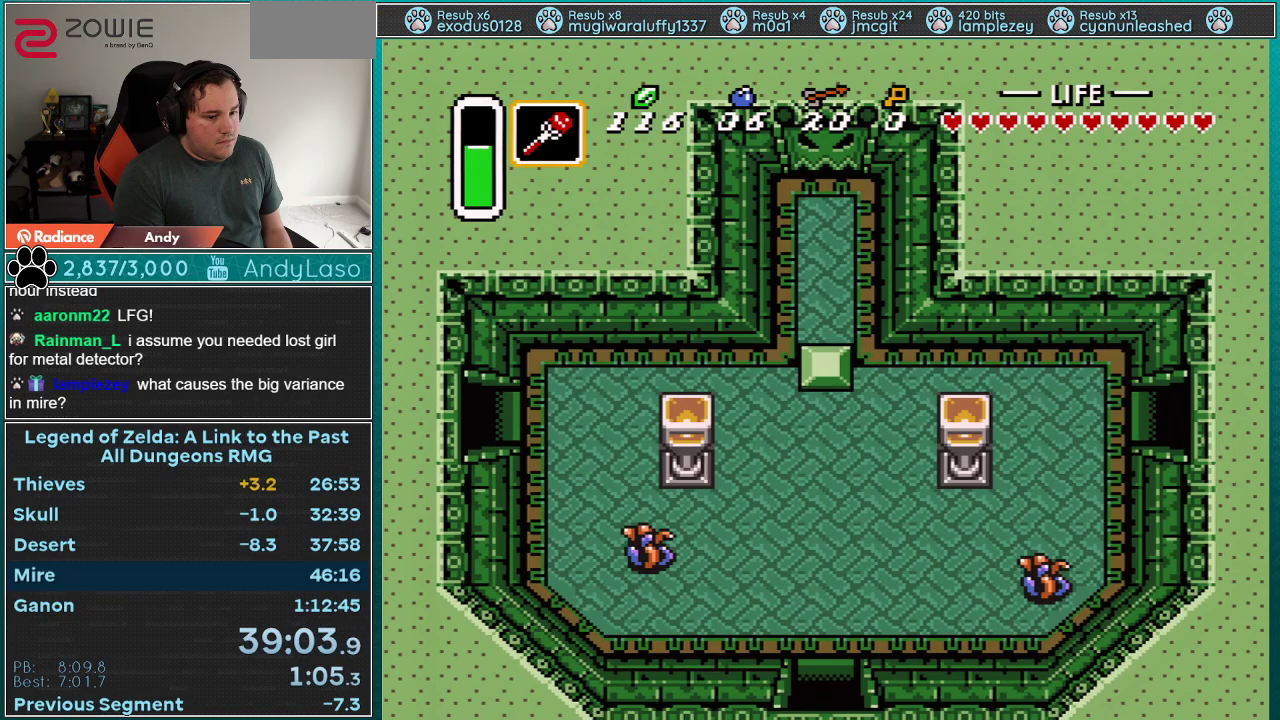
{"buttons": ["DPAD_RIGHT"], "events": []}
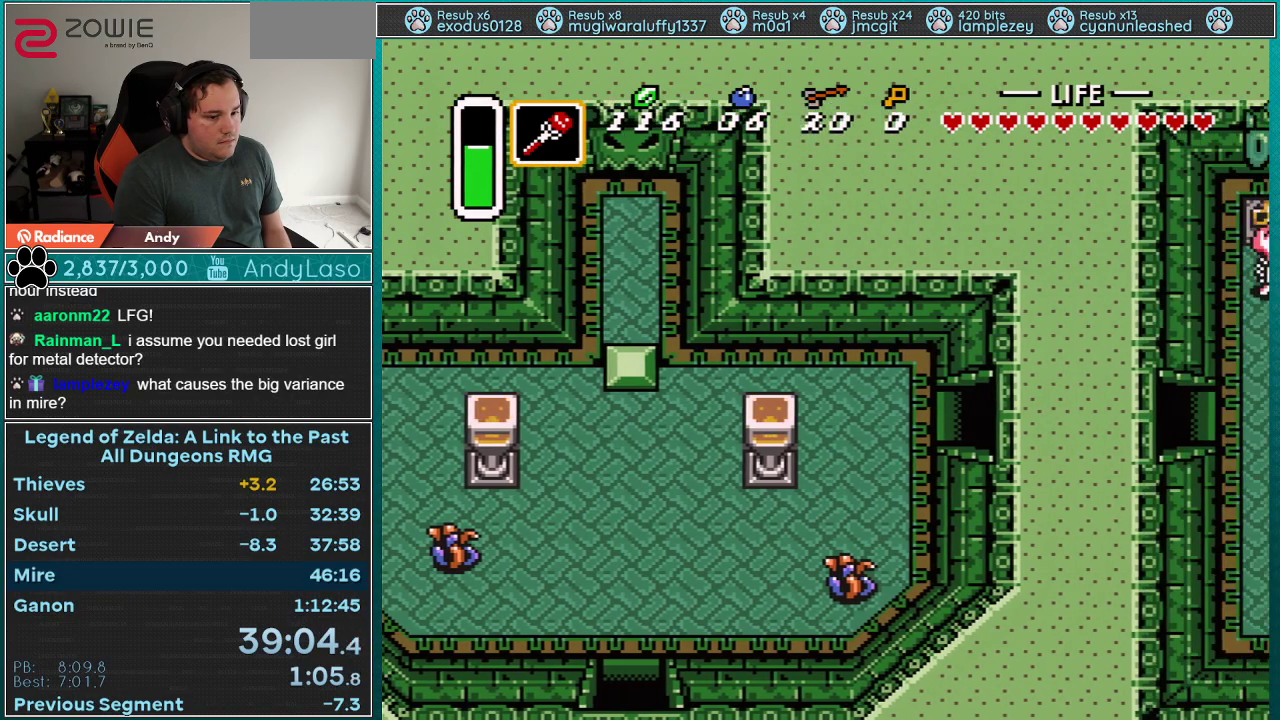
{"buttons": ["DPAD_RIGHT"], "events": [[167, "DPAD_RIGHT", "up"], [383, "DPAD_RIGHT", "down"]]}
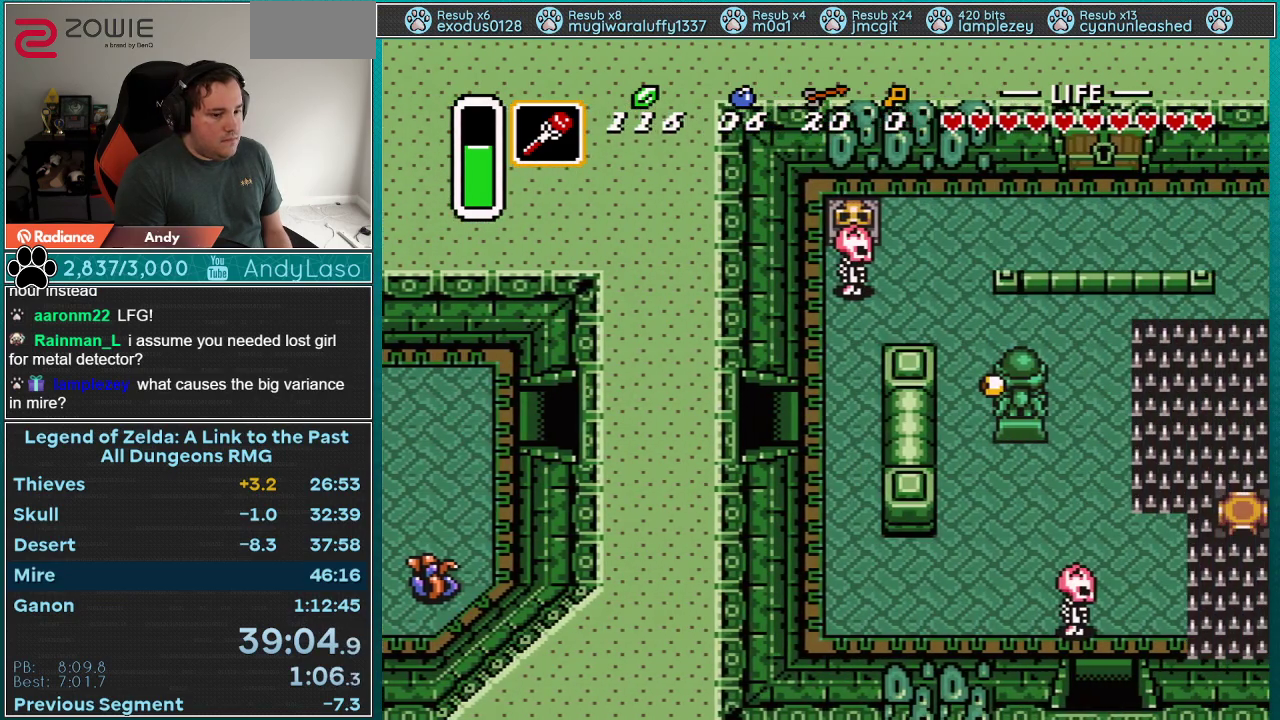
{"buttons": ["DPAD_RIGHT"], "events": []}
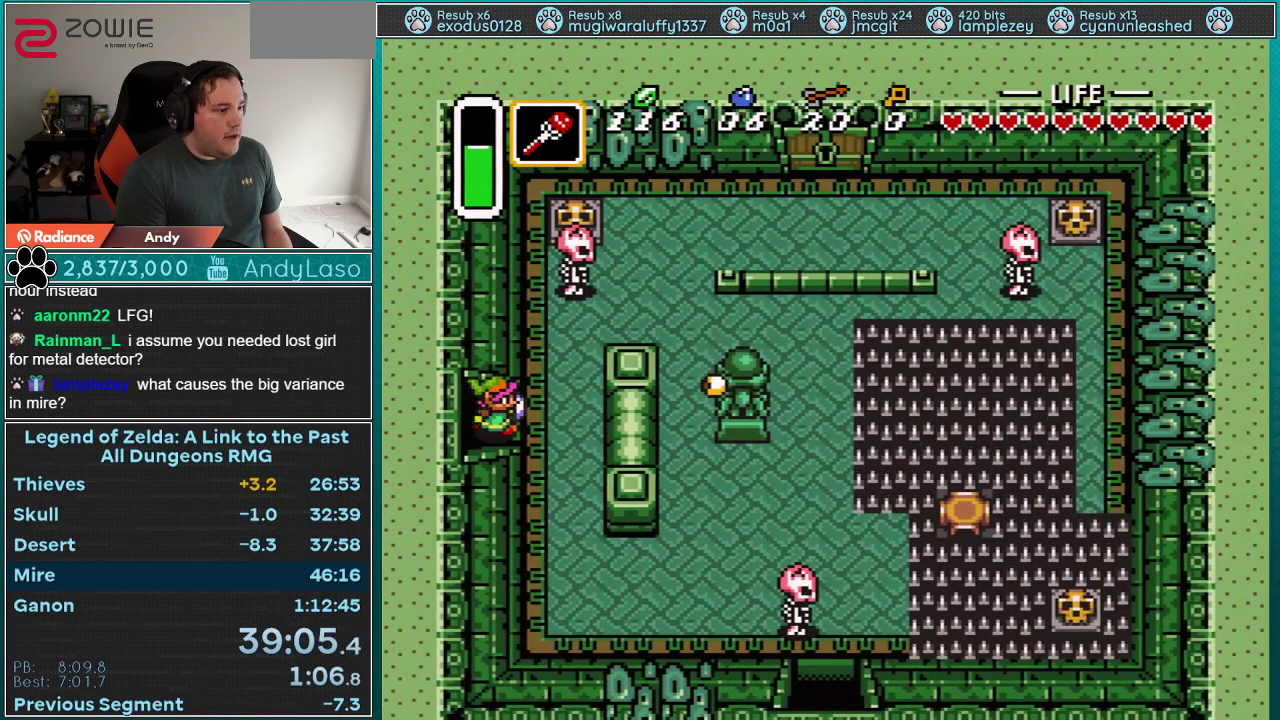
{"buttons": ["DPAD_DOWN"], "events": [[267, "DPAD_DOWN", "down"], [267, "DPAD_RIGHT", "up"]]}
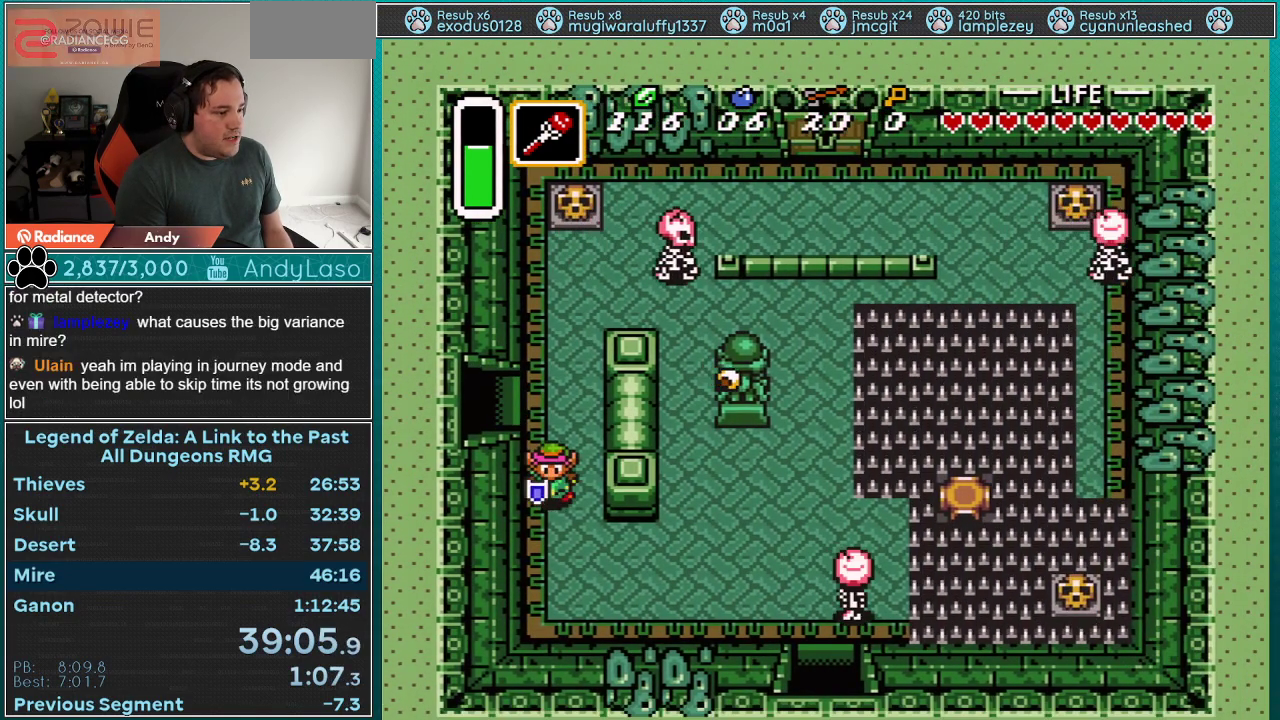
{"buttons": ["A", "DPAD_DOWN"], "events": [[417, "A", "down"]]}
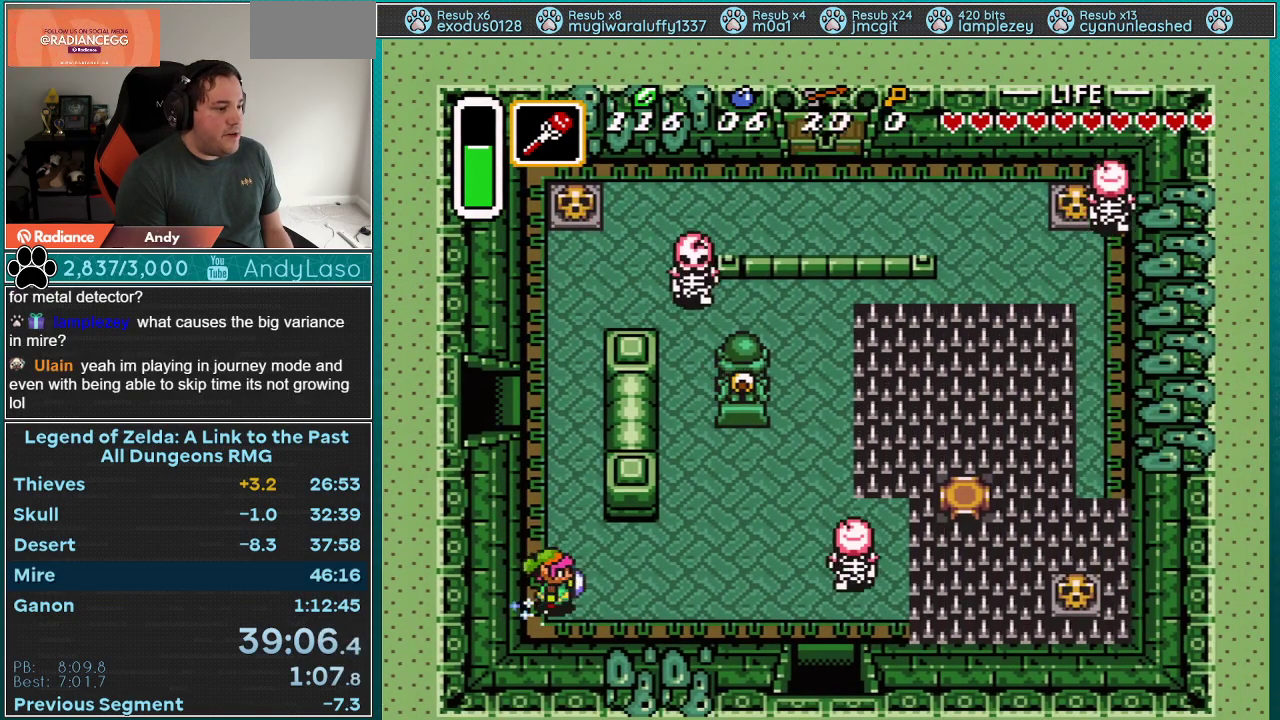
{"buttons": ["A"], "events": [[17, "DPAD_DOWN", "up"], [17, "DPAD_RIGHT", "down"], [200, "DPAD_RIGHT", "up"]]}
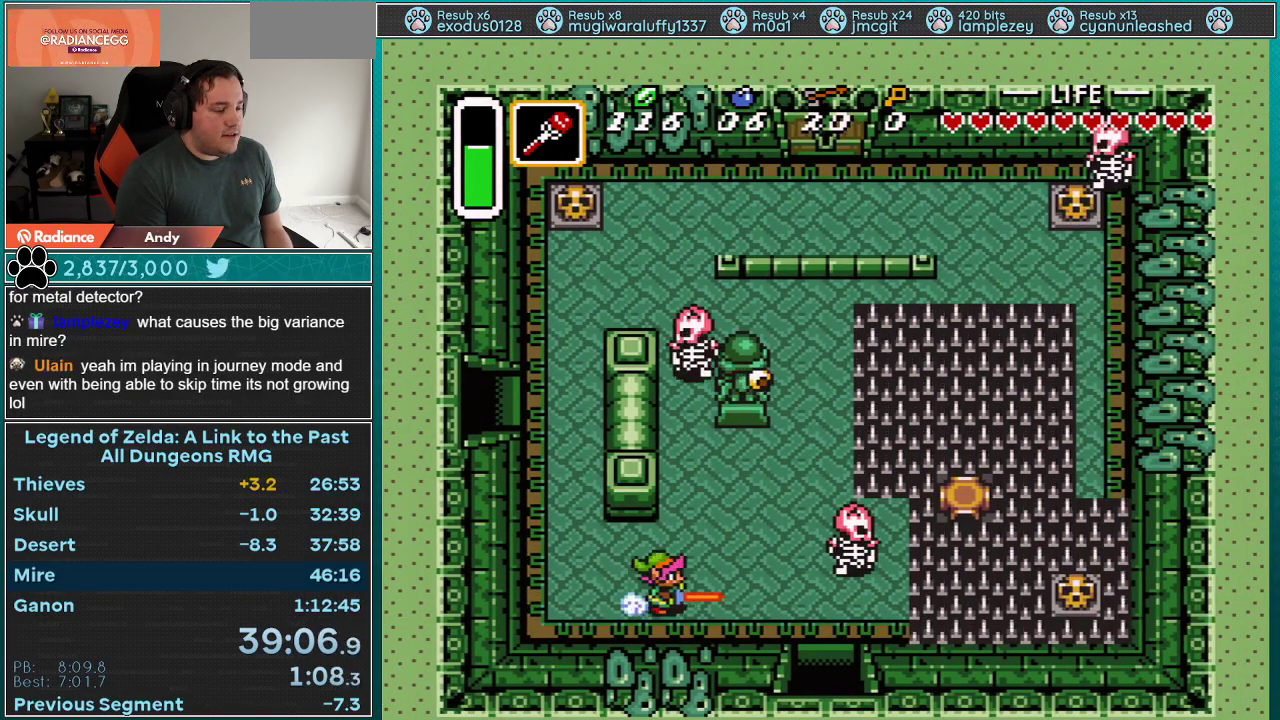
{"buttons": ["DPAD_RIGHT"], "events": [[267, "DPAD_RIGHT", "down"], [383, "A", "up"]]}
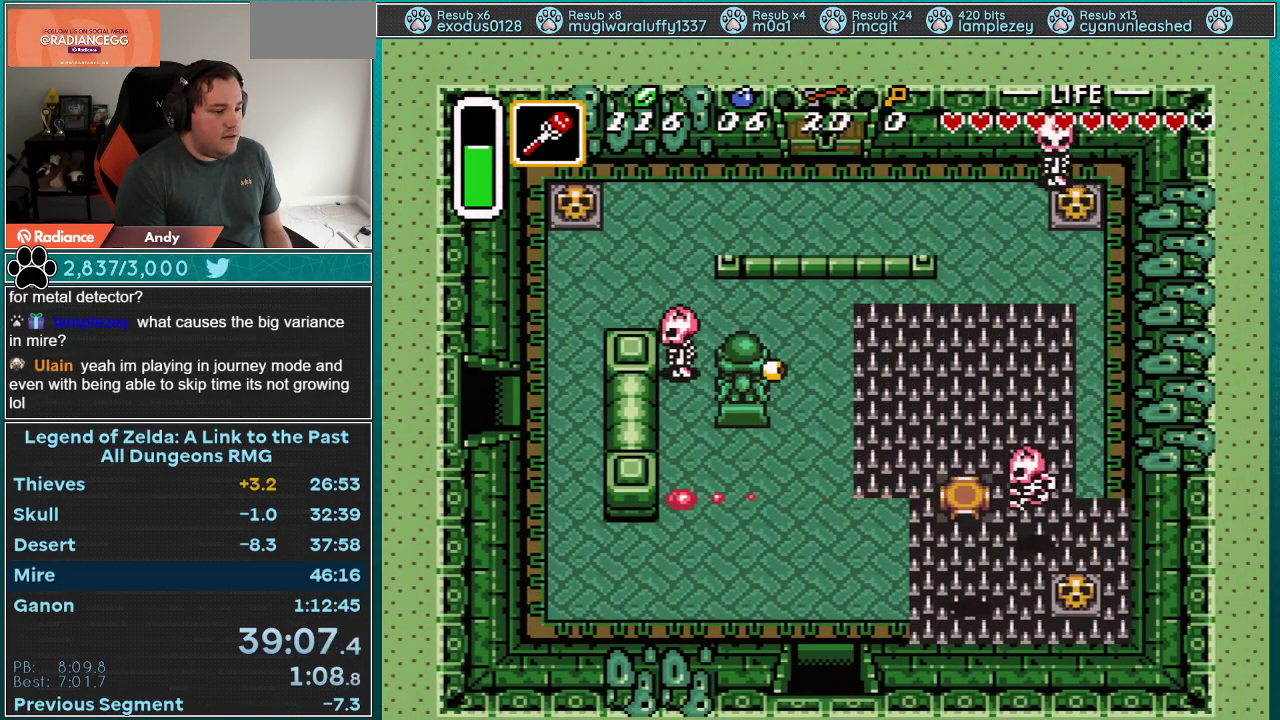
{"buttons": ["DPAD_RIGHT"], "events": [[300, "A", "down"], [450, "A", "up"]]}
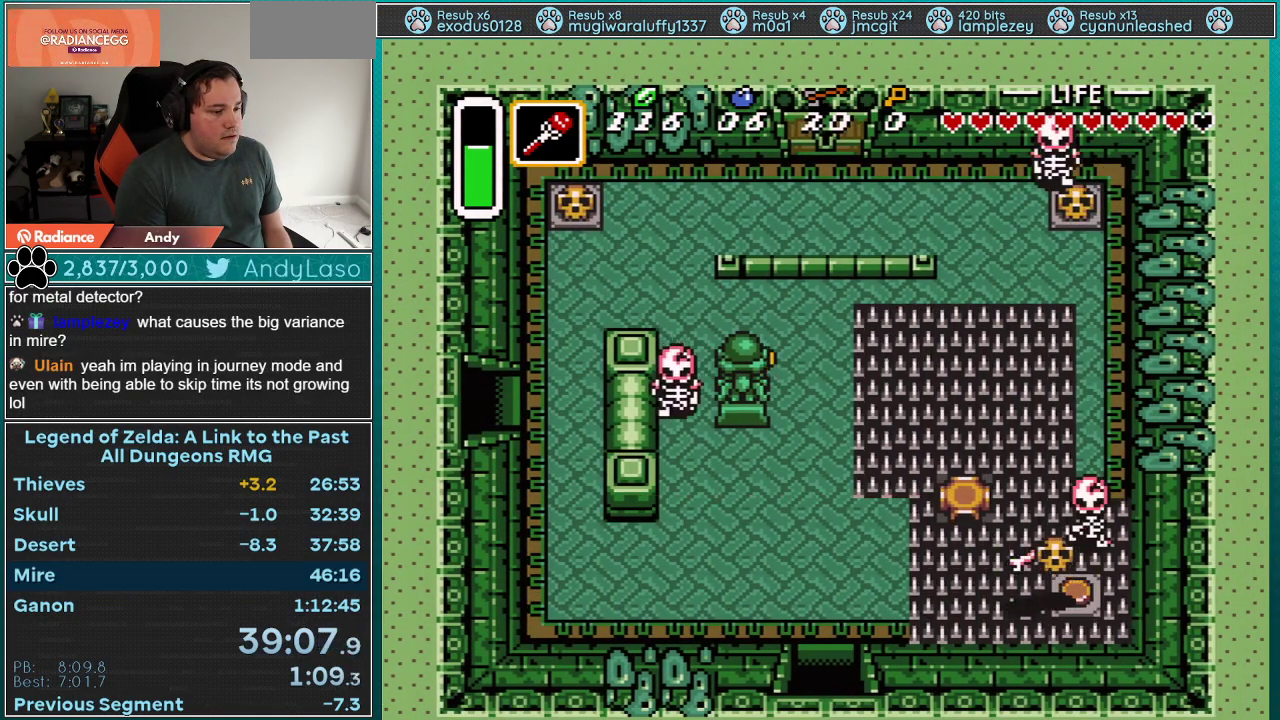
{"buttons": ["DPAD_UP", "DPAD_LEFT"], "events": [[233, "A", "down"], [267, "DPAD_RIGHT", "up"], [317, "A", "up"], [350, "DPAD_LEFT", "down"], [350, "DPAD_UP", "down"]]}
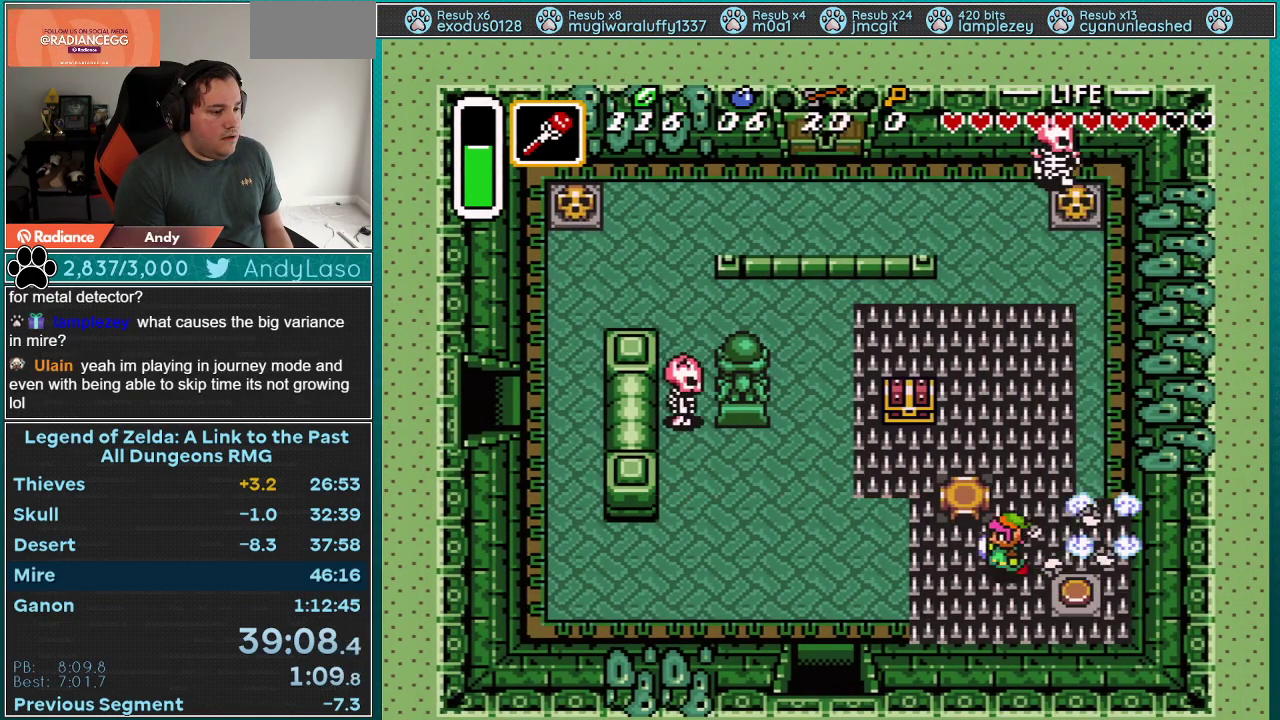
{"buttons": ["DPAD_UP"], "events": [[33, "DPAD_UP", "up"], [200, "DPAD_UP", "down"], [350, "DPAD_LEFT", "up"]]}
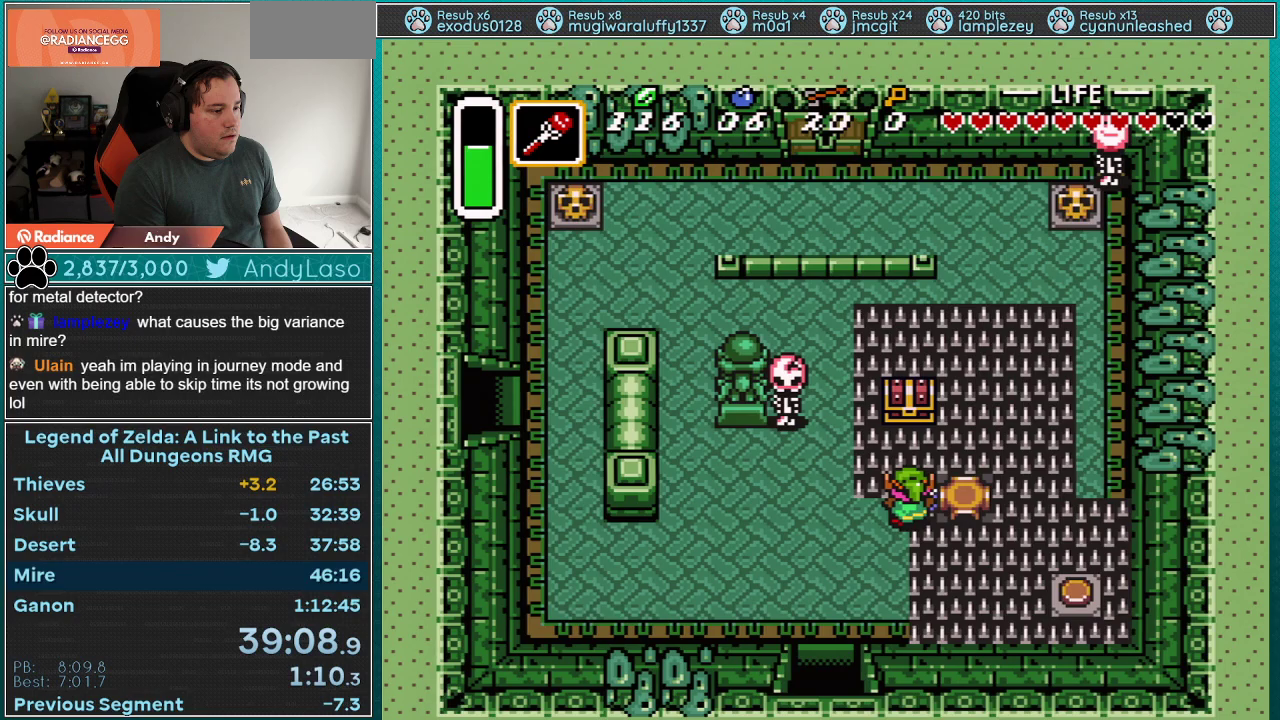
{"buttons": ["A", "DPAD_UP", "DPAD_LEFT"], "events": [[283, "DPAD_LEFT", "down"], [350, "A", "down"]]}